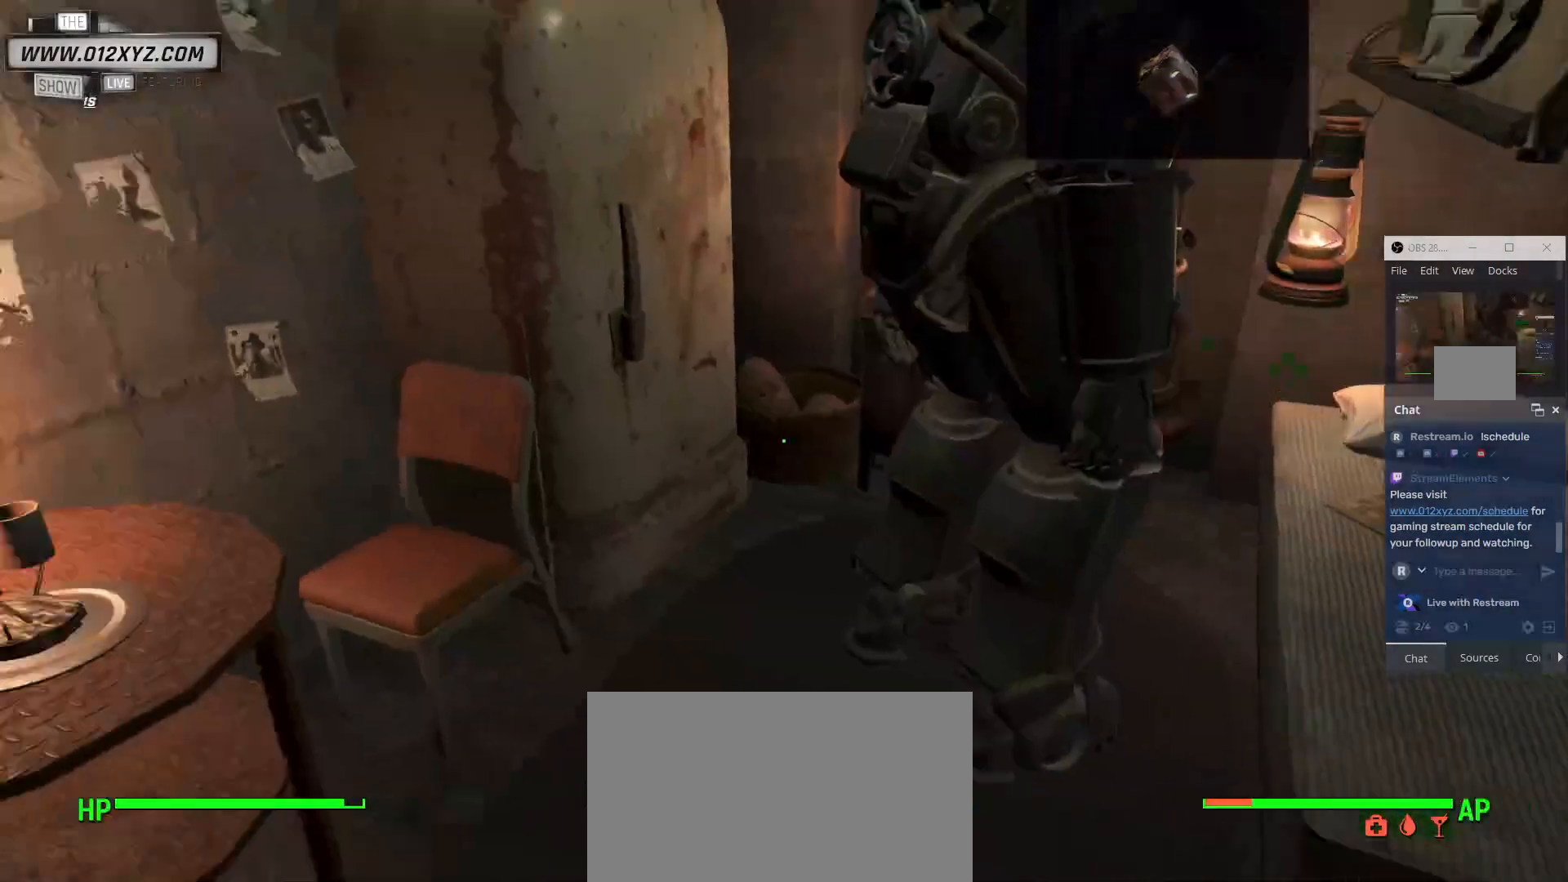
Gameplay with keyboard and mouse; each line is a JSON object with the keys and mouse buttons held at the frame after it. "events" lists presses ("down") and releases ("up") of "1", "2", "3", "4", "5", "a", "alt", "b", "c", "ctrl", "d", "e", "f", "g", "q", "r", "s", "shift", "space", "t", "tab", "v", "w", "x", "z", "mouse_left", "mouse_wheel", "mouse_right", "mouse_mb4" and "mouse_mb5" between this image and that frame as [ms after this image, input, new state], when the widget could be followed in between. "mouse_left", "mouse_wheel", "mouse_right", "mouse_mb4", "mouse_mb5" = the "left", "wheel", "right", "mb4", "mb5" buttons of the "mouse" list. No other keys are recorded. "wheel" means that the mouse wheel is clicked or scrolled. Not read: mouse_move.
{"keys": ["w"], "mouse": [], "events": [[367, "w", "down"]]}
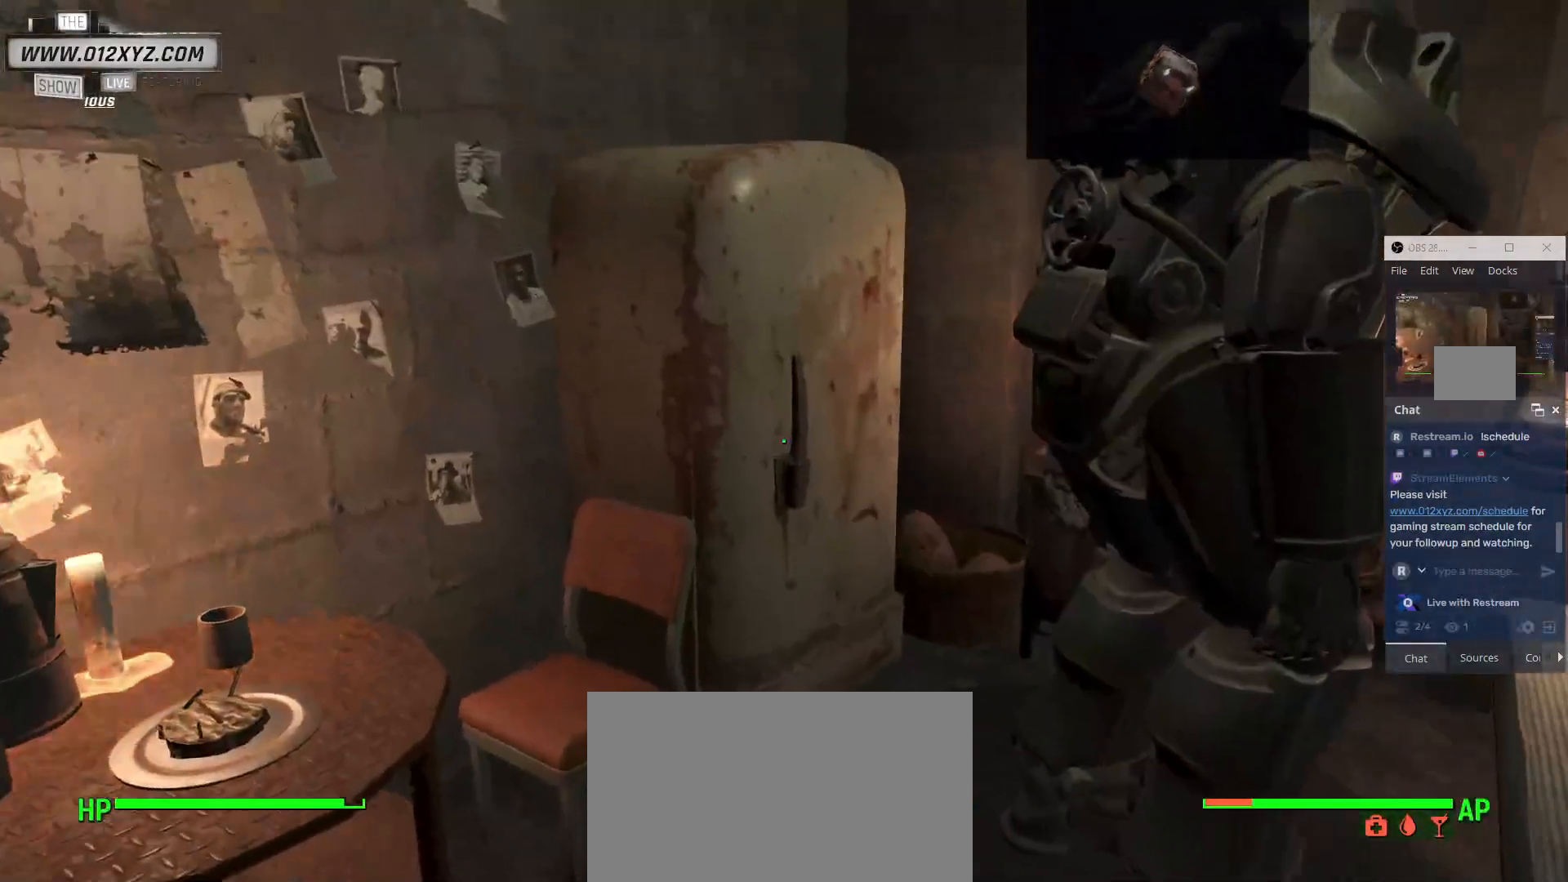
{"keys": ["w"], "mouse": [], "events": []}
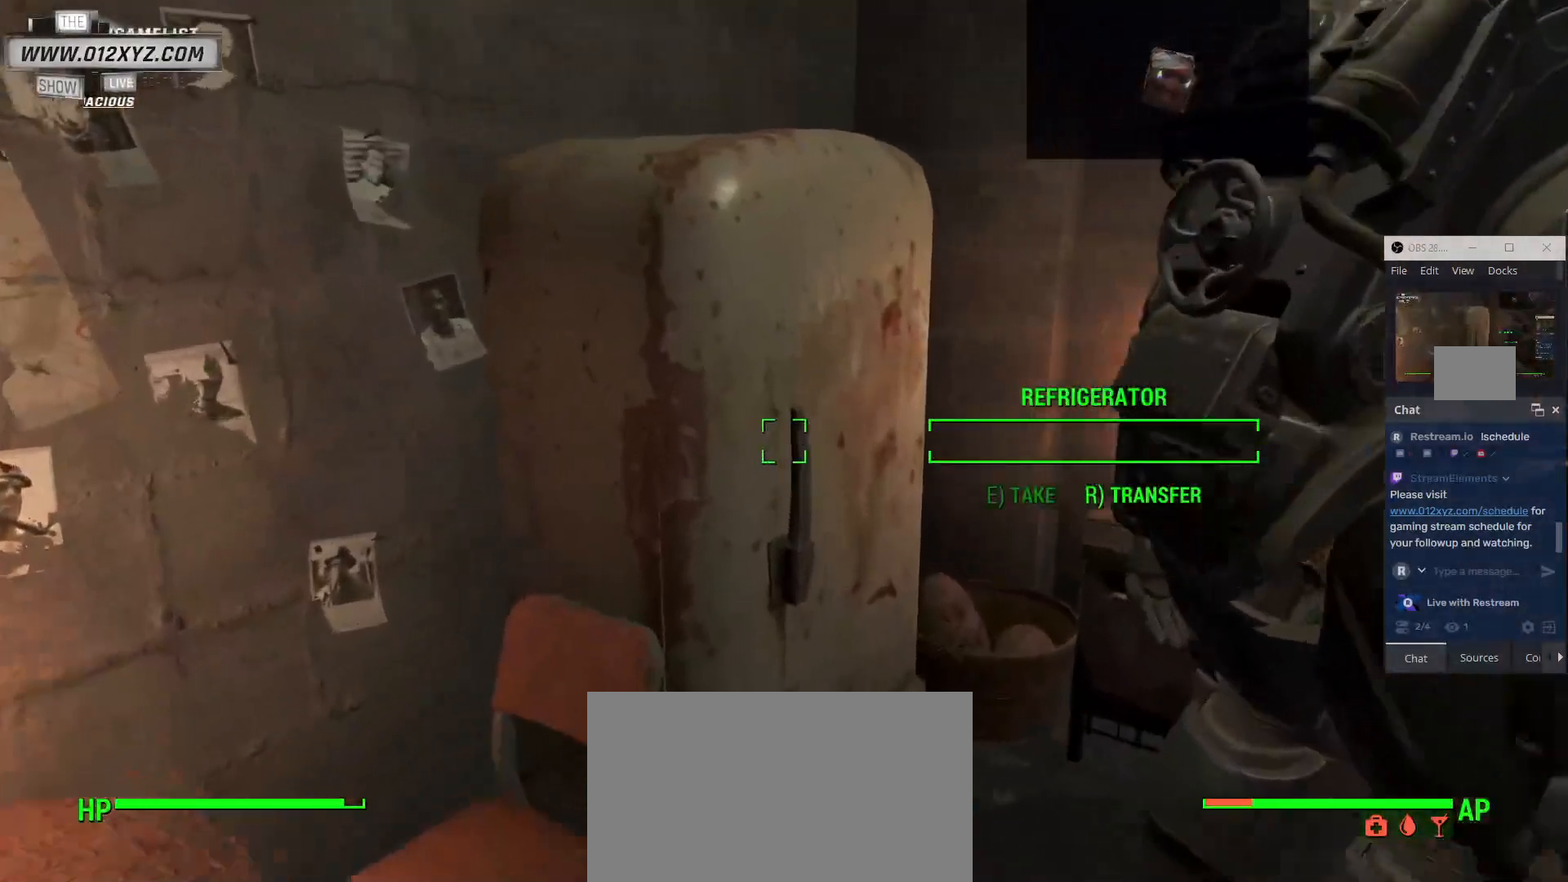
{"keys": ["a"], "mouse": [], "events": [[33, "w", "up"], [400, "a", "down"]]}
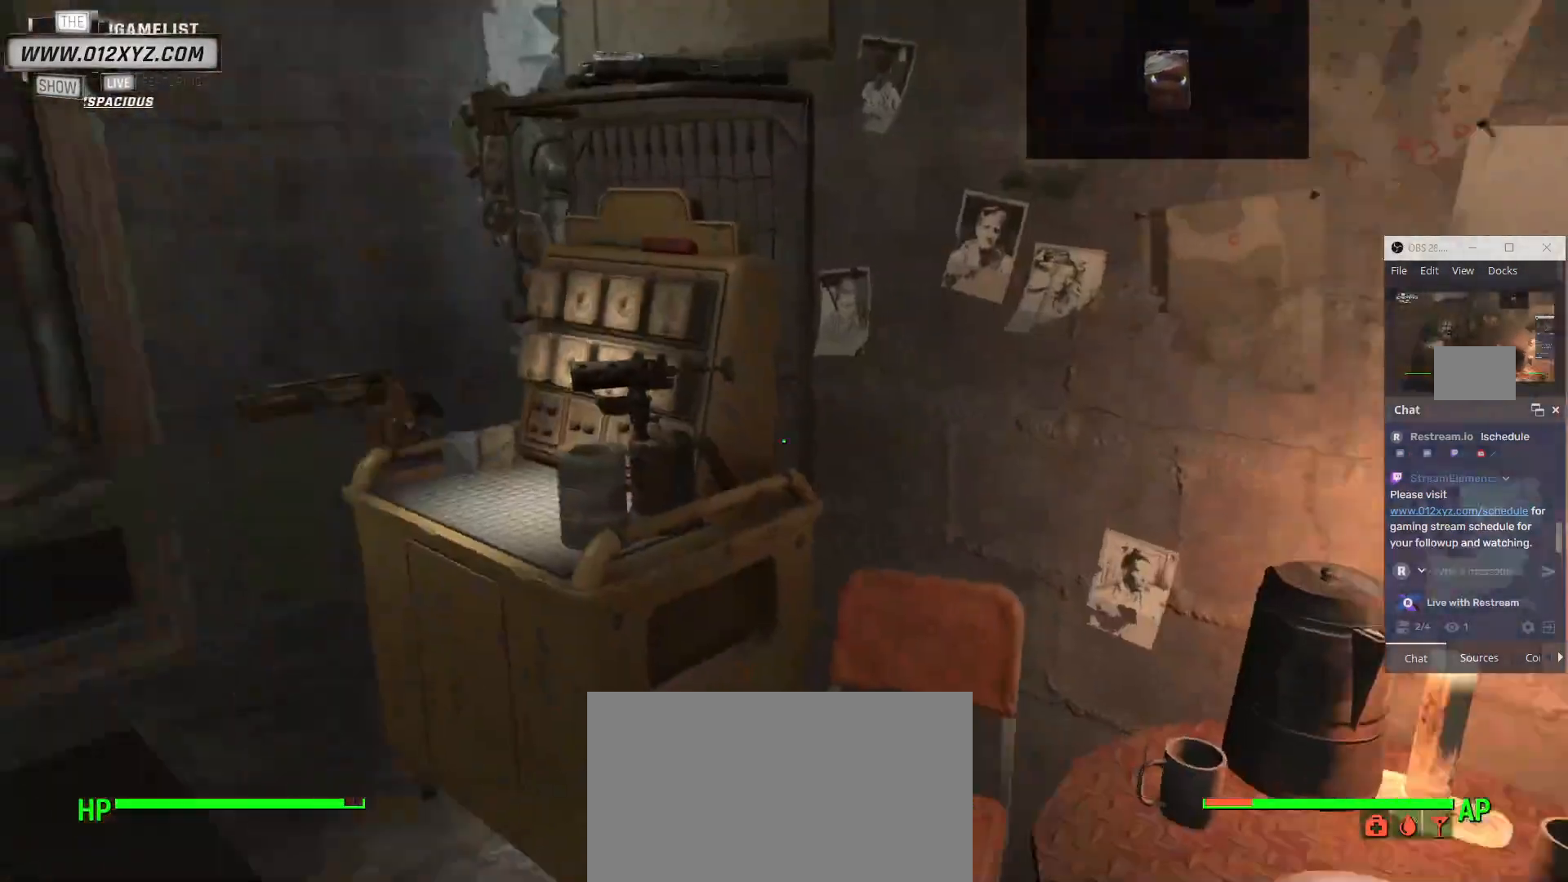
{"keys": ["w"], "mouse": [], "events": [[233, "w", "down"], [433, "a", "up"]]}
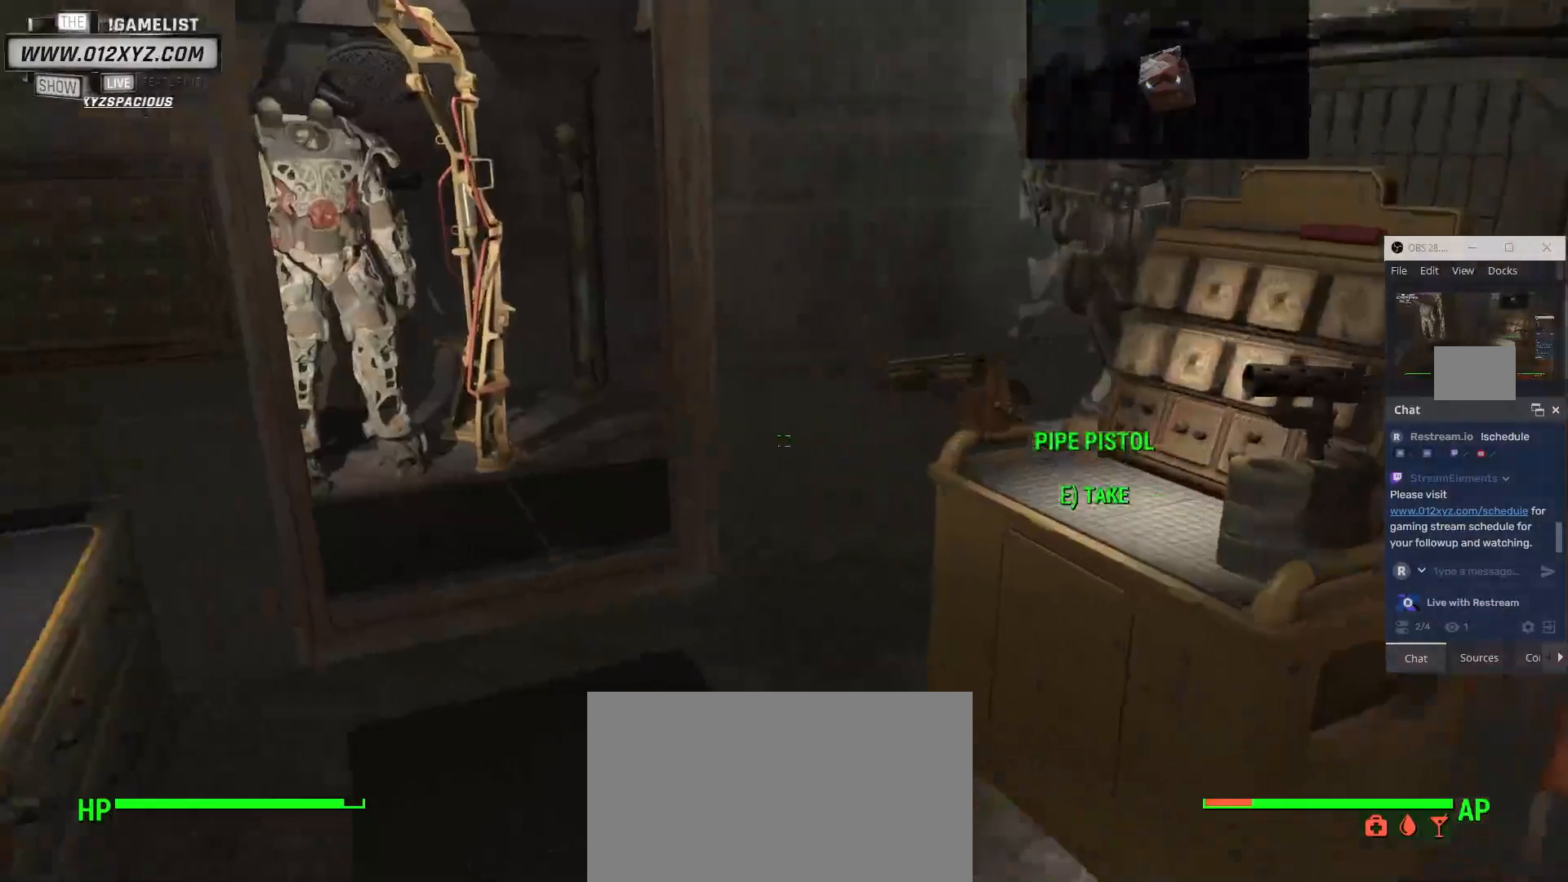
{"keys": ["w"], "mouse": [], "events": []}
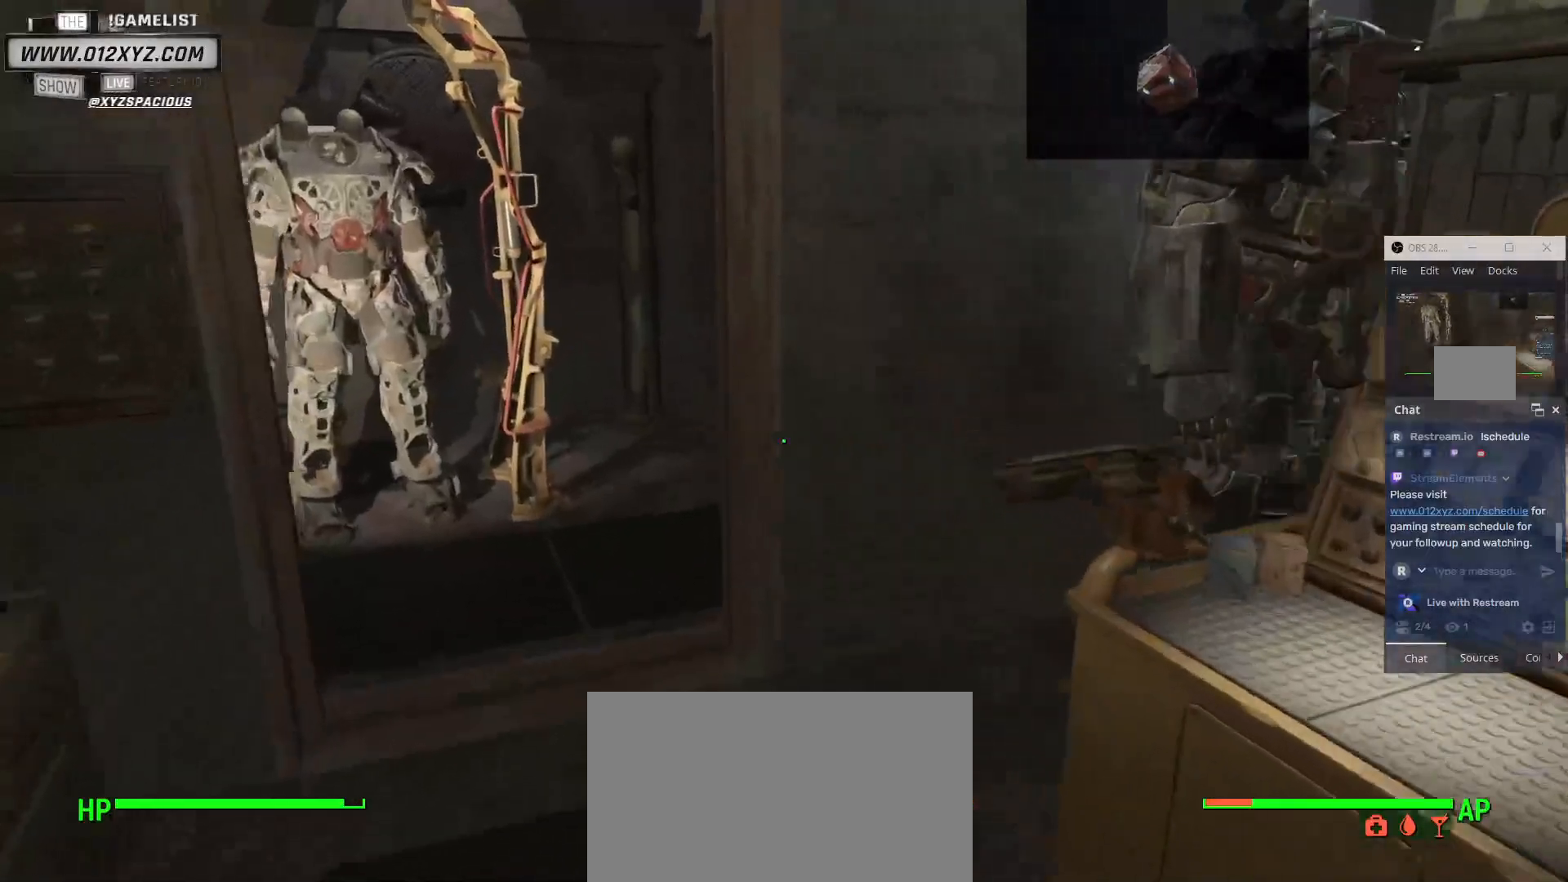
{"keys": [], "mouse": [], "events": [[333, "w", "up"]]}
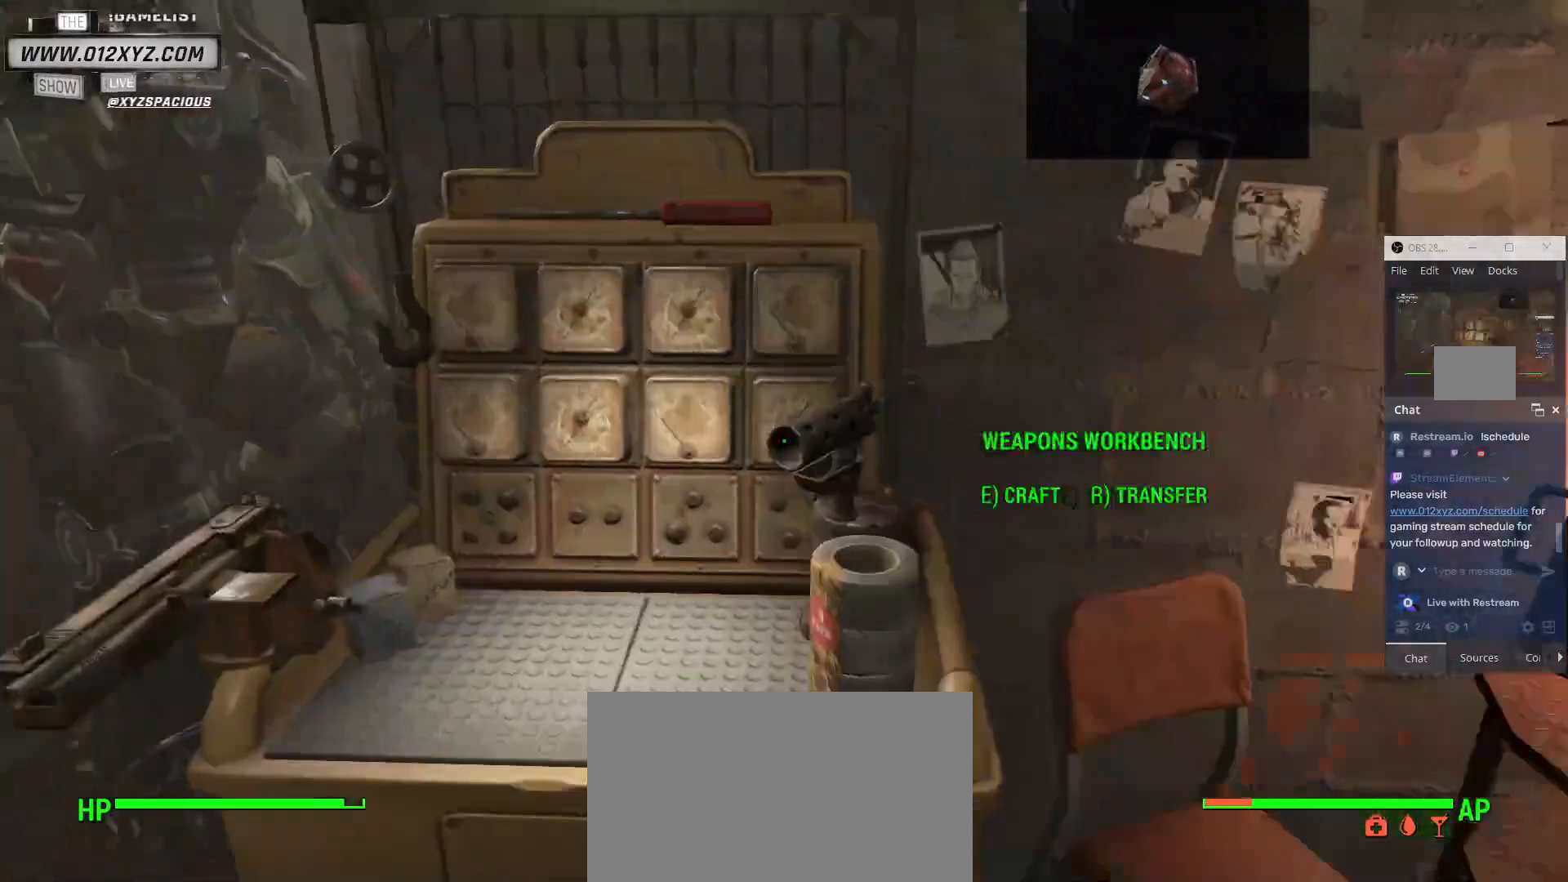
{"keys": [], "mouse": [], "events": []}
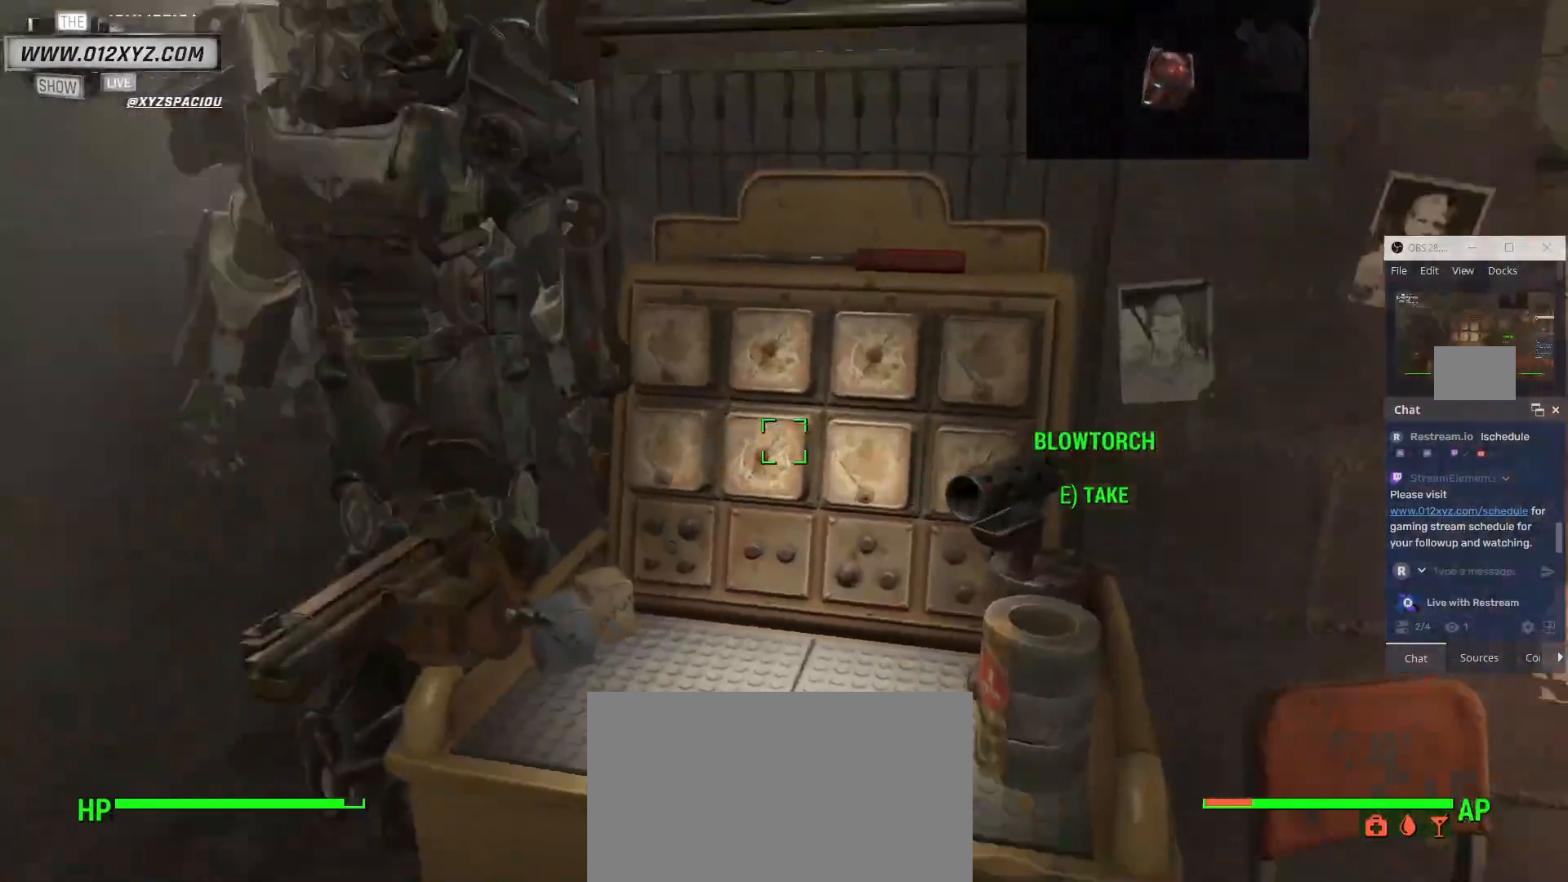
{"keys": [], "mouse": [], "events": []}
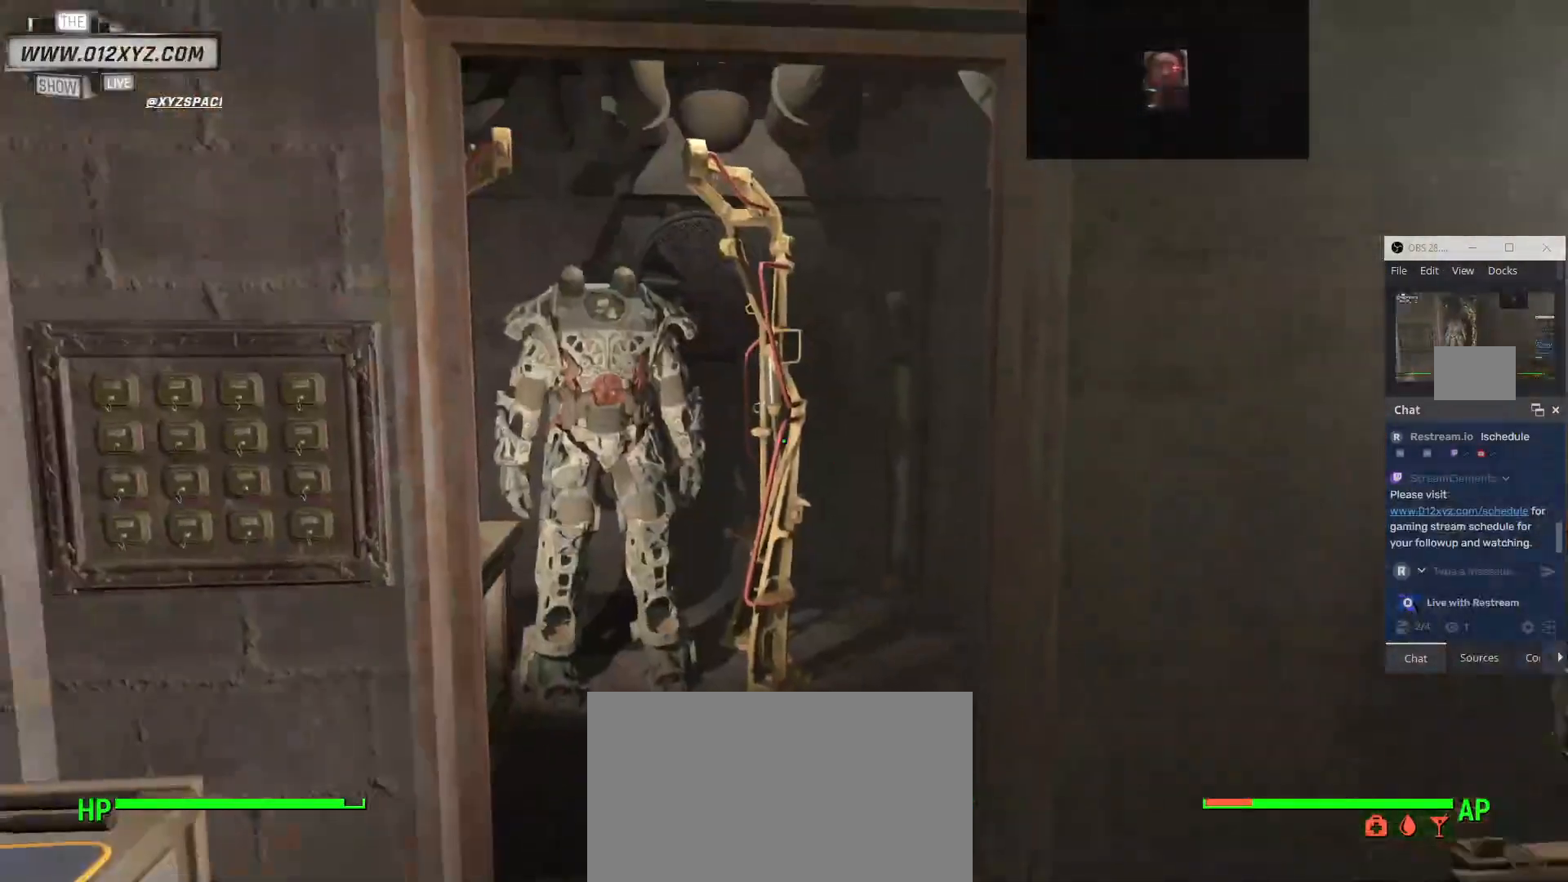
{"keys": [], "mouse": [], "events": []}
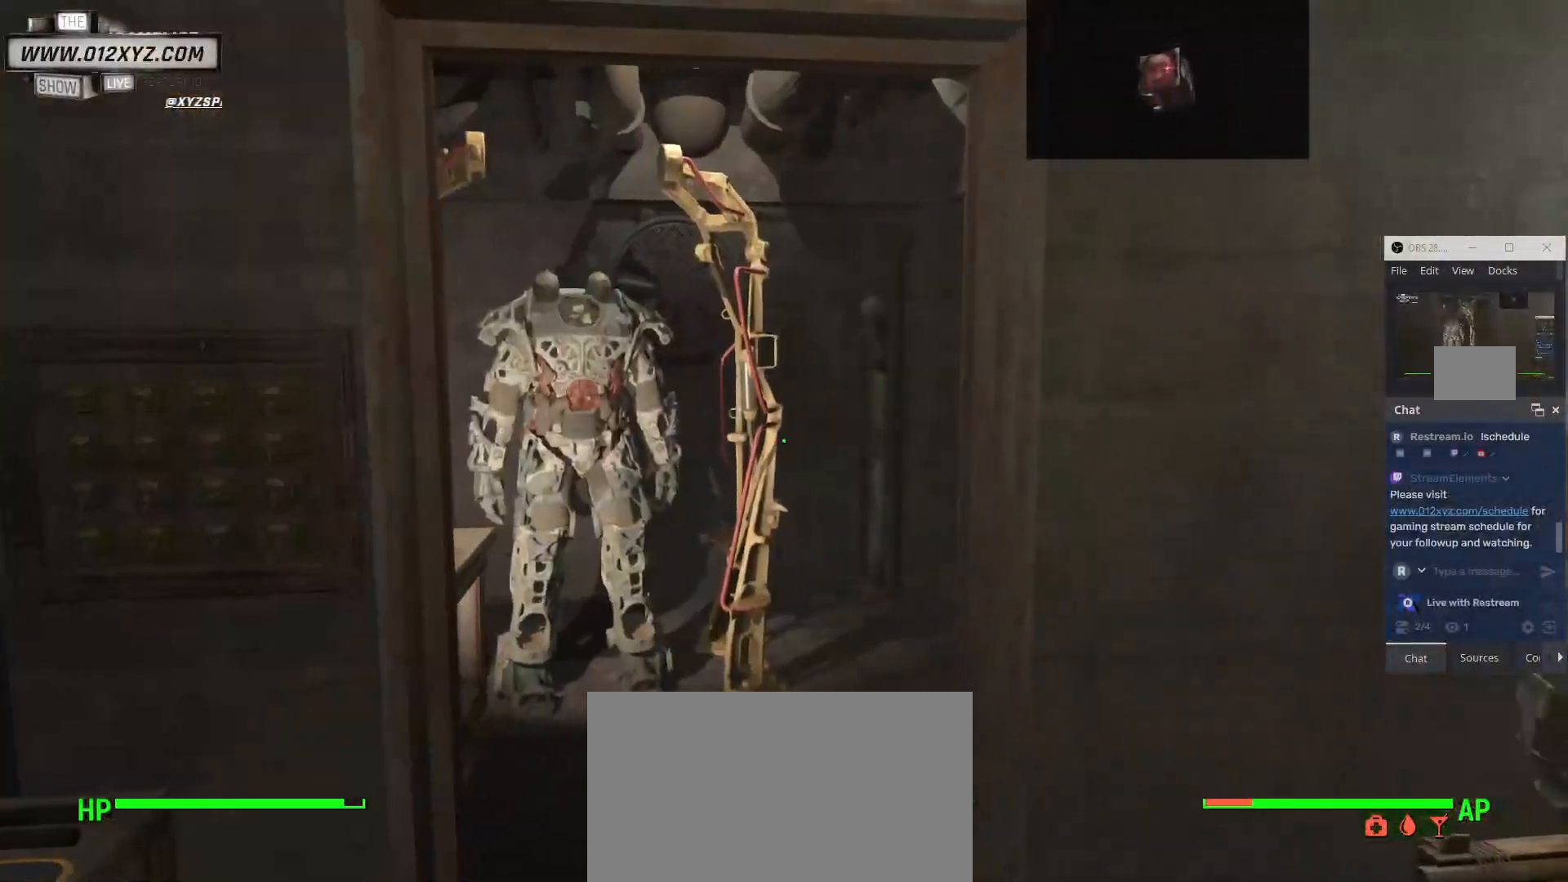
{"keys": [], "mouse": [], "events": []}
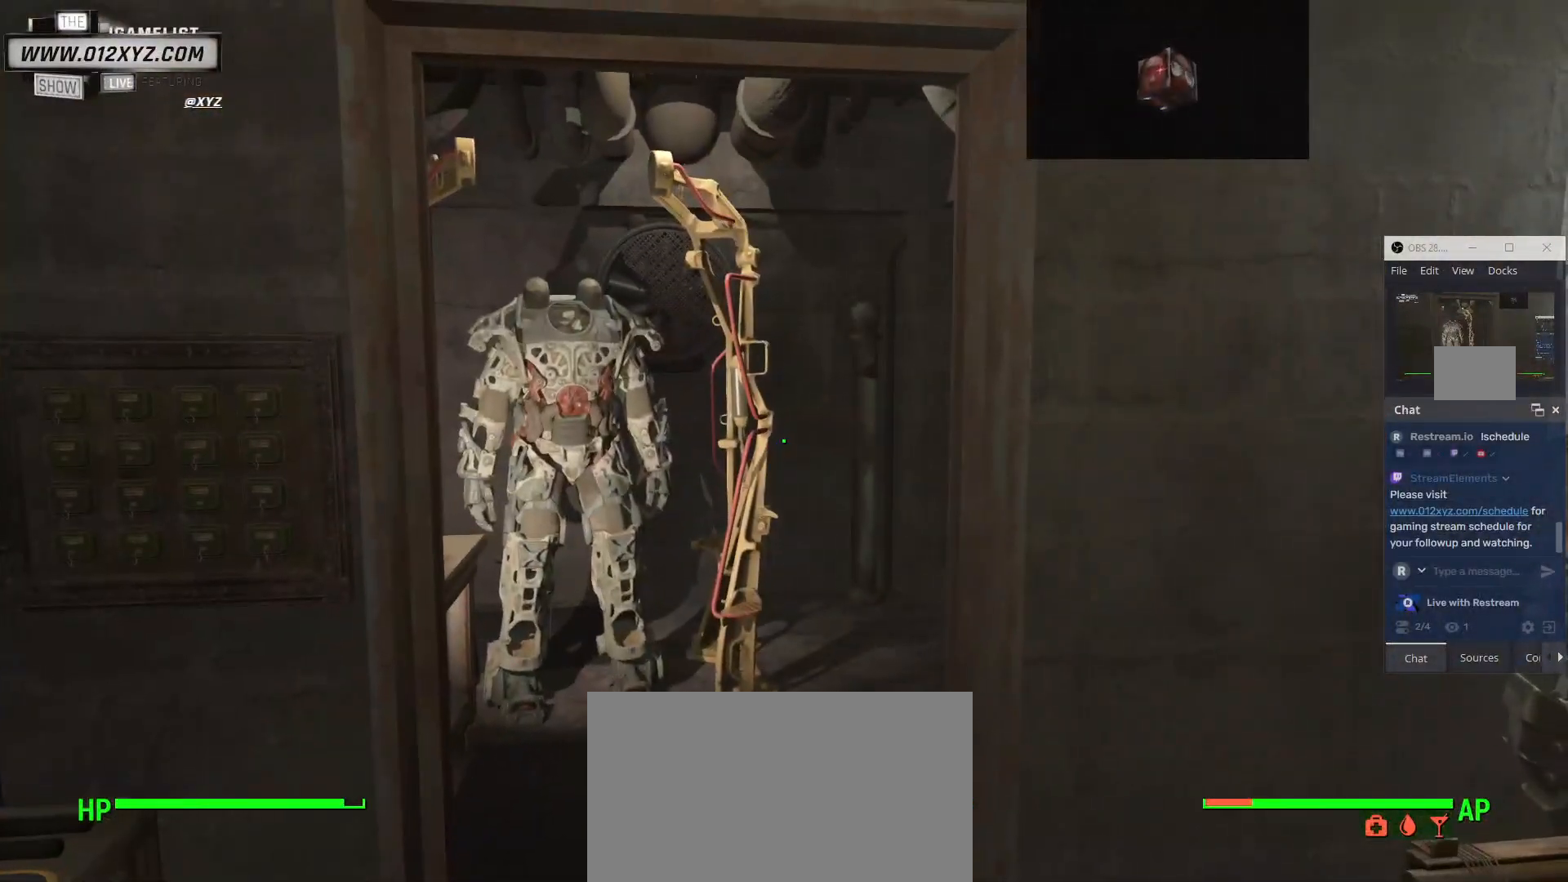
{"keys": ["tab"], "mouse": [], "events": [[500, "tab", "down"]]}
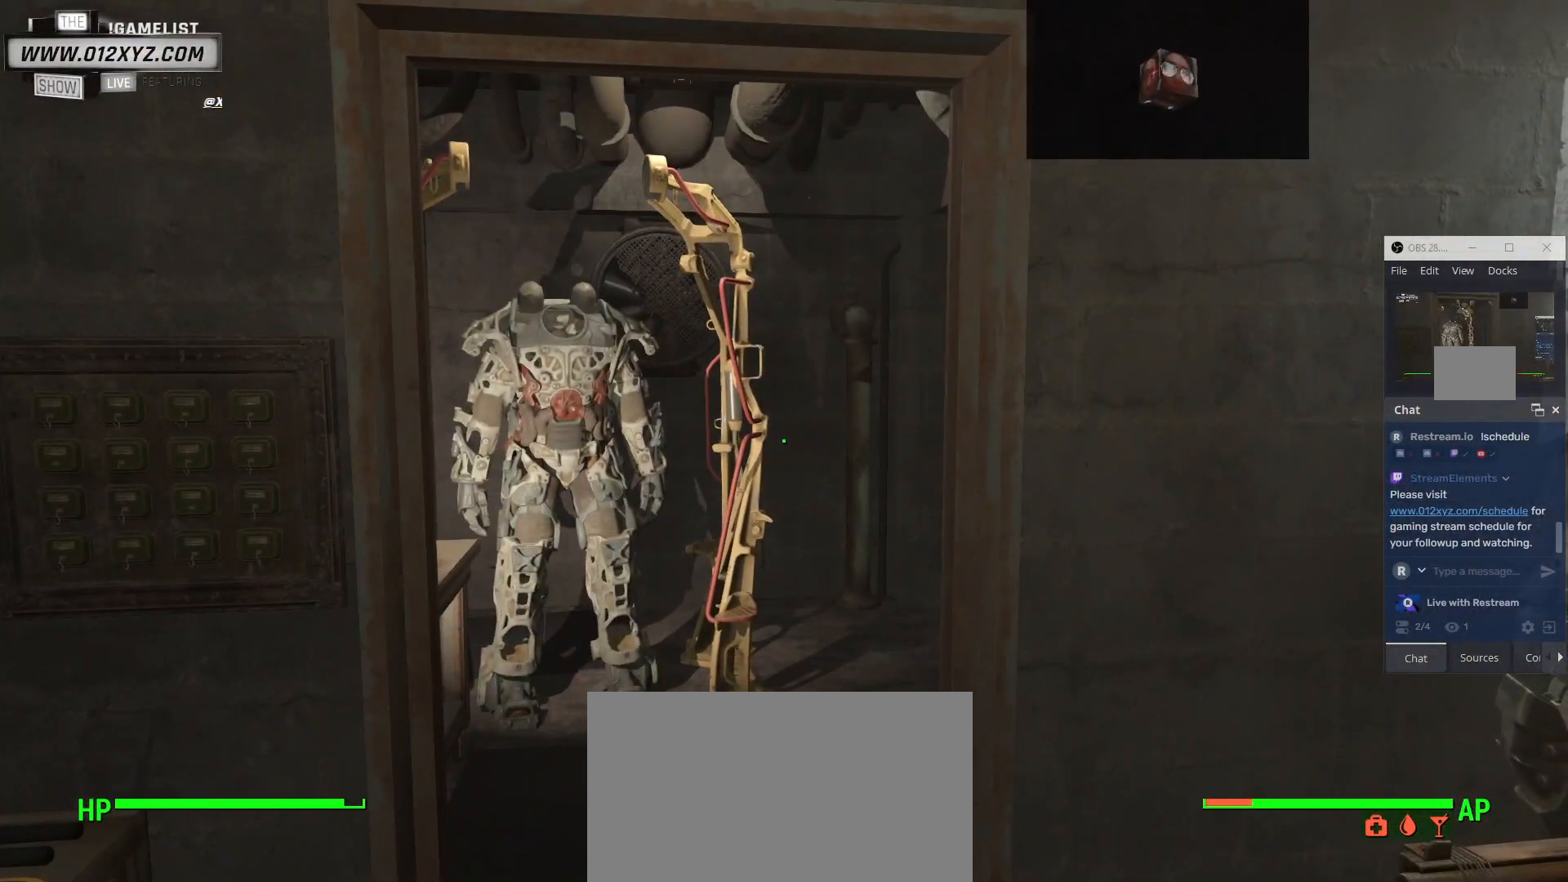
{"keys": [], "mouse": [], "events": [[133, "tab", "up"]]}
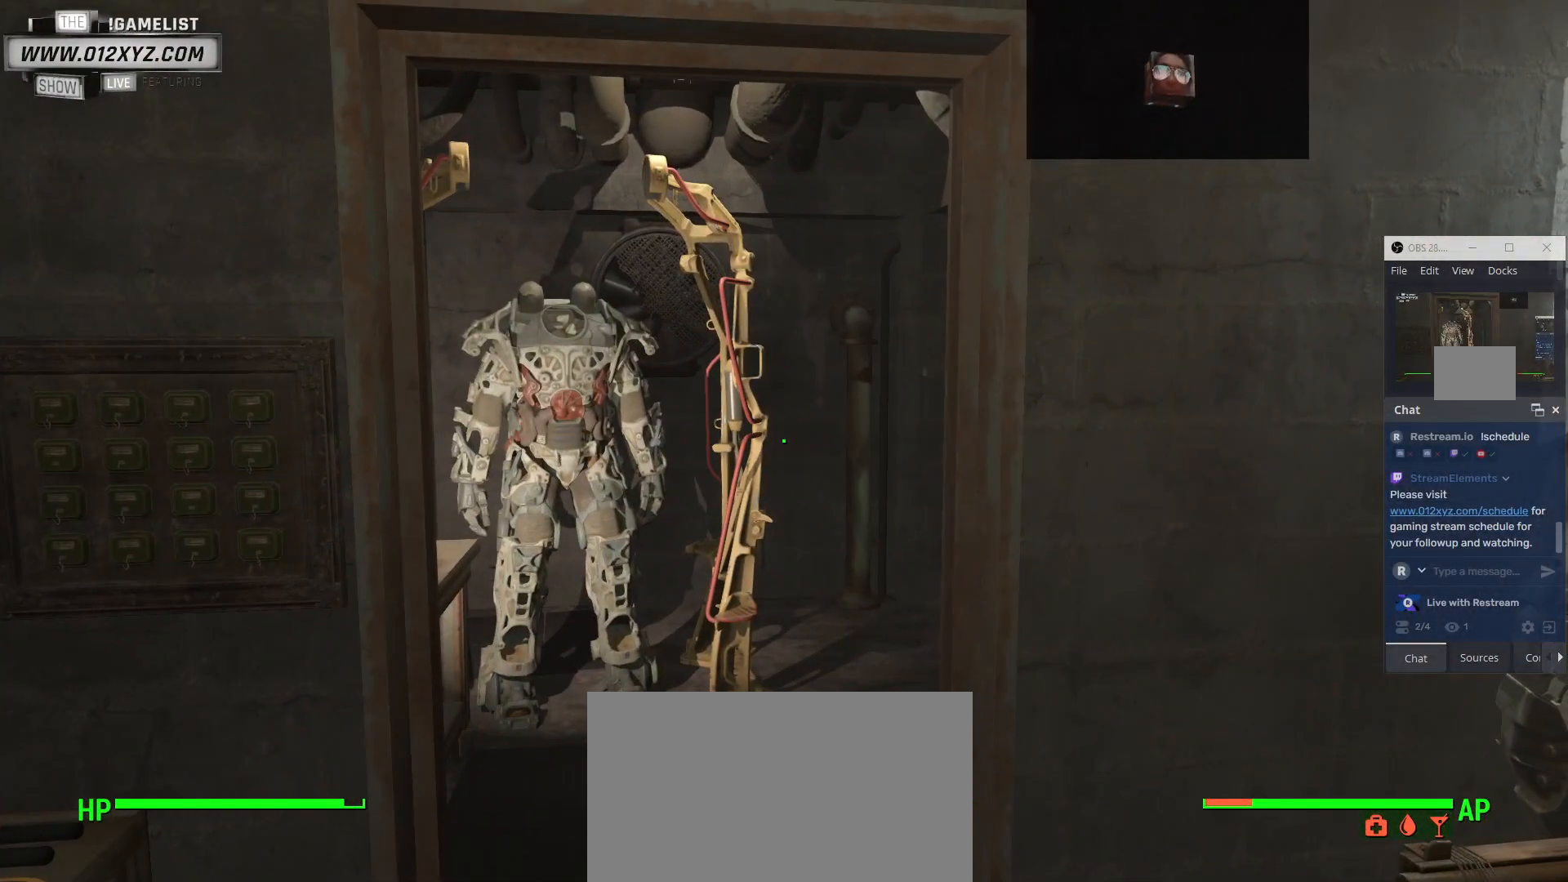
{"keys": [], "mouse": [], "events": []}
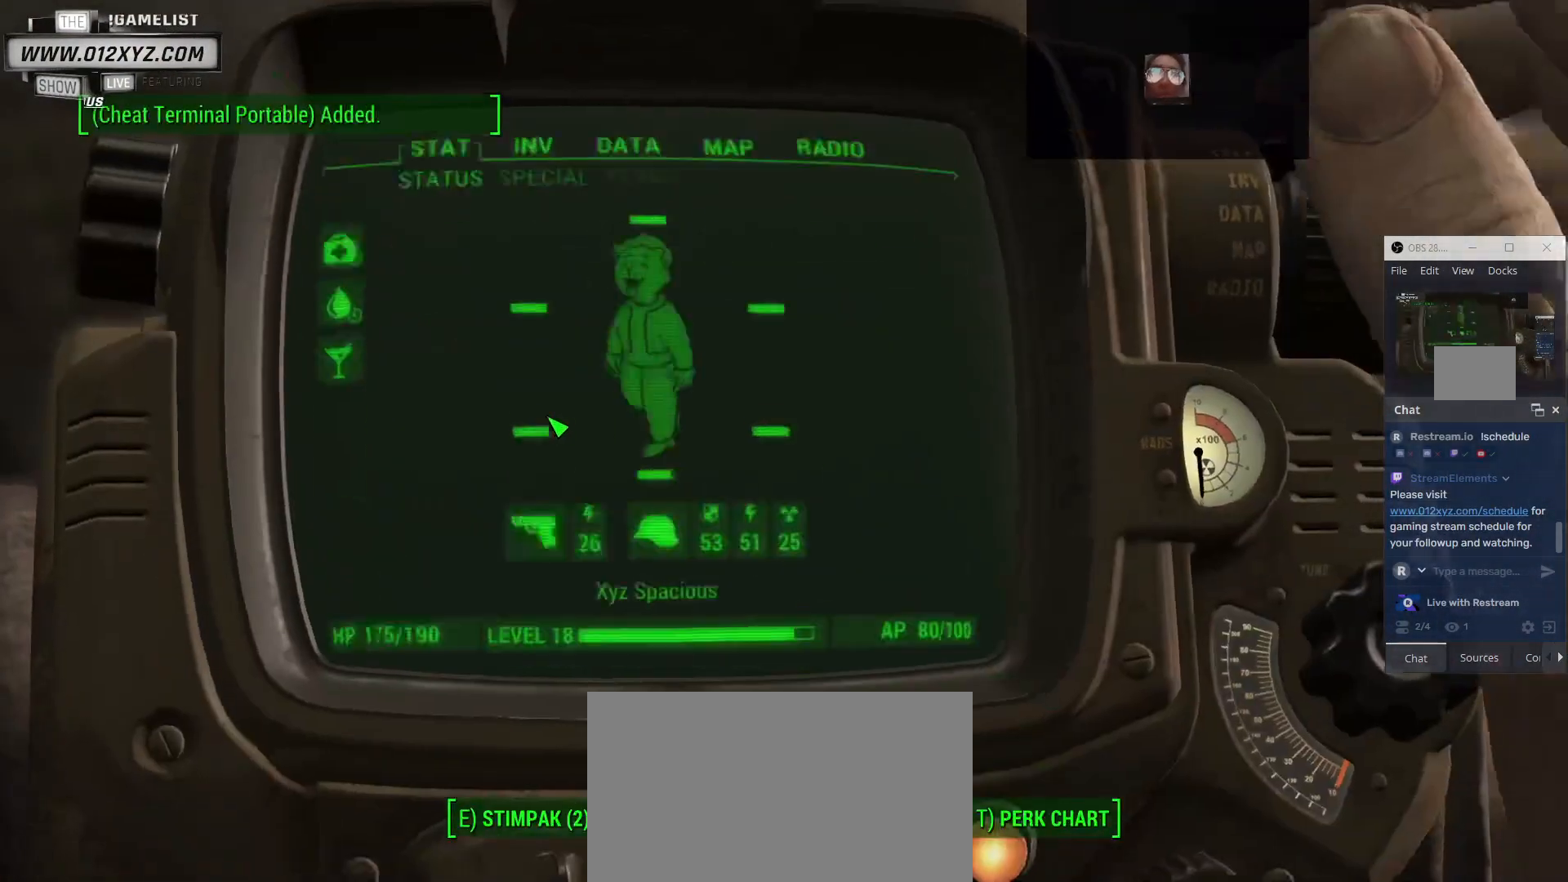
{"keys": [], "mouse": [], "events": []}
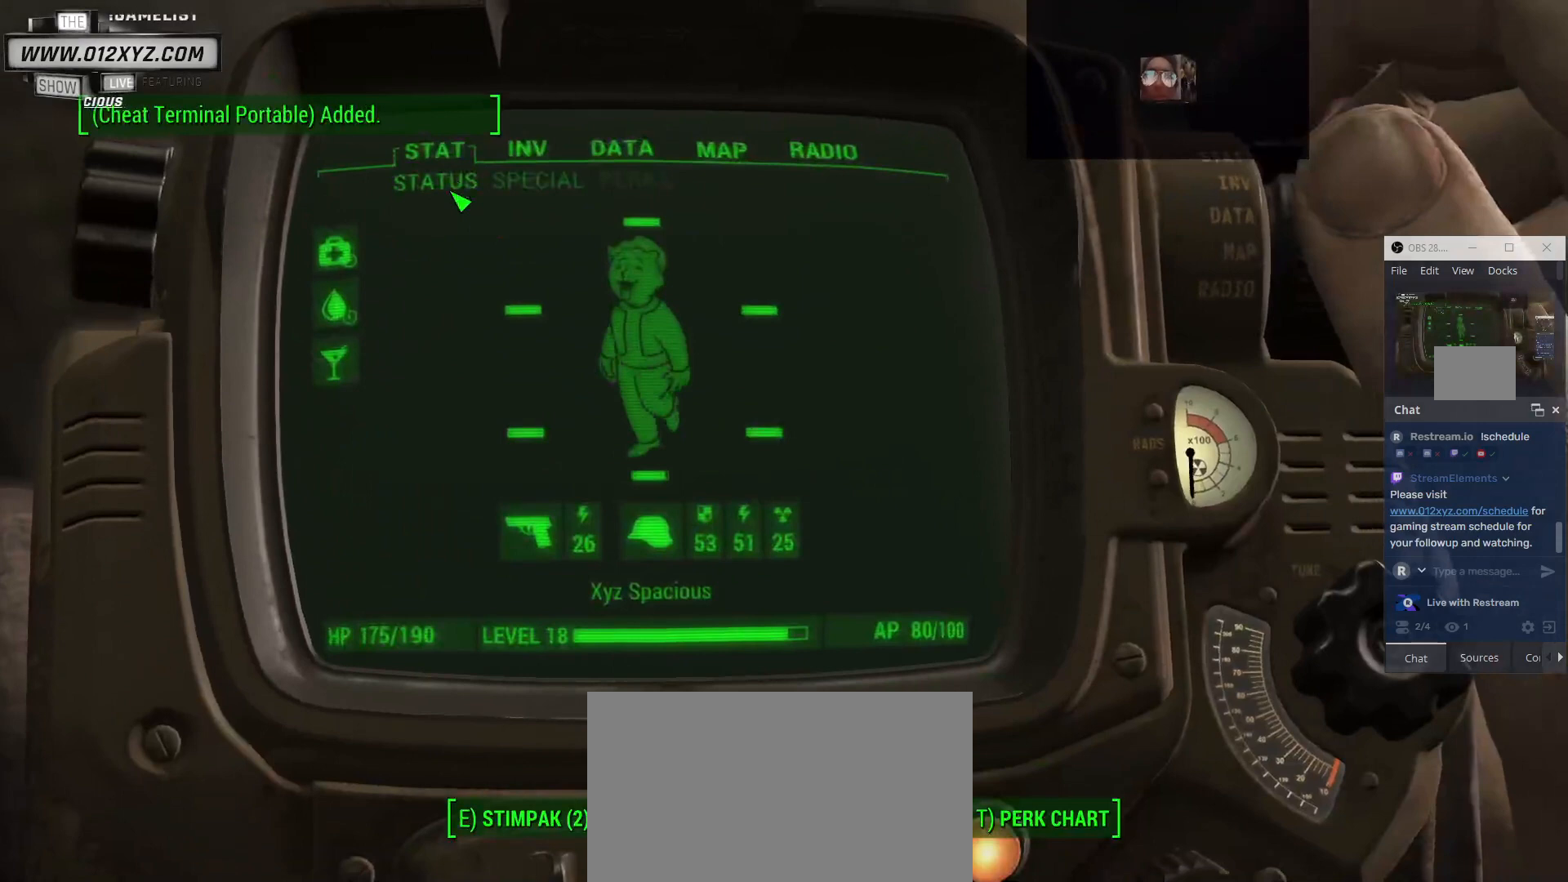
{"keys": [], "mouse": [], "events": []}
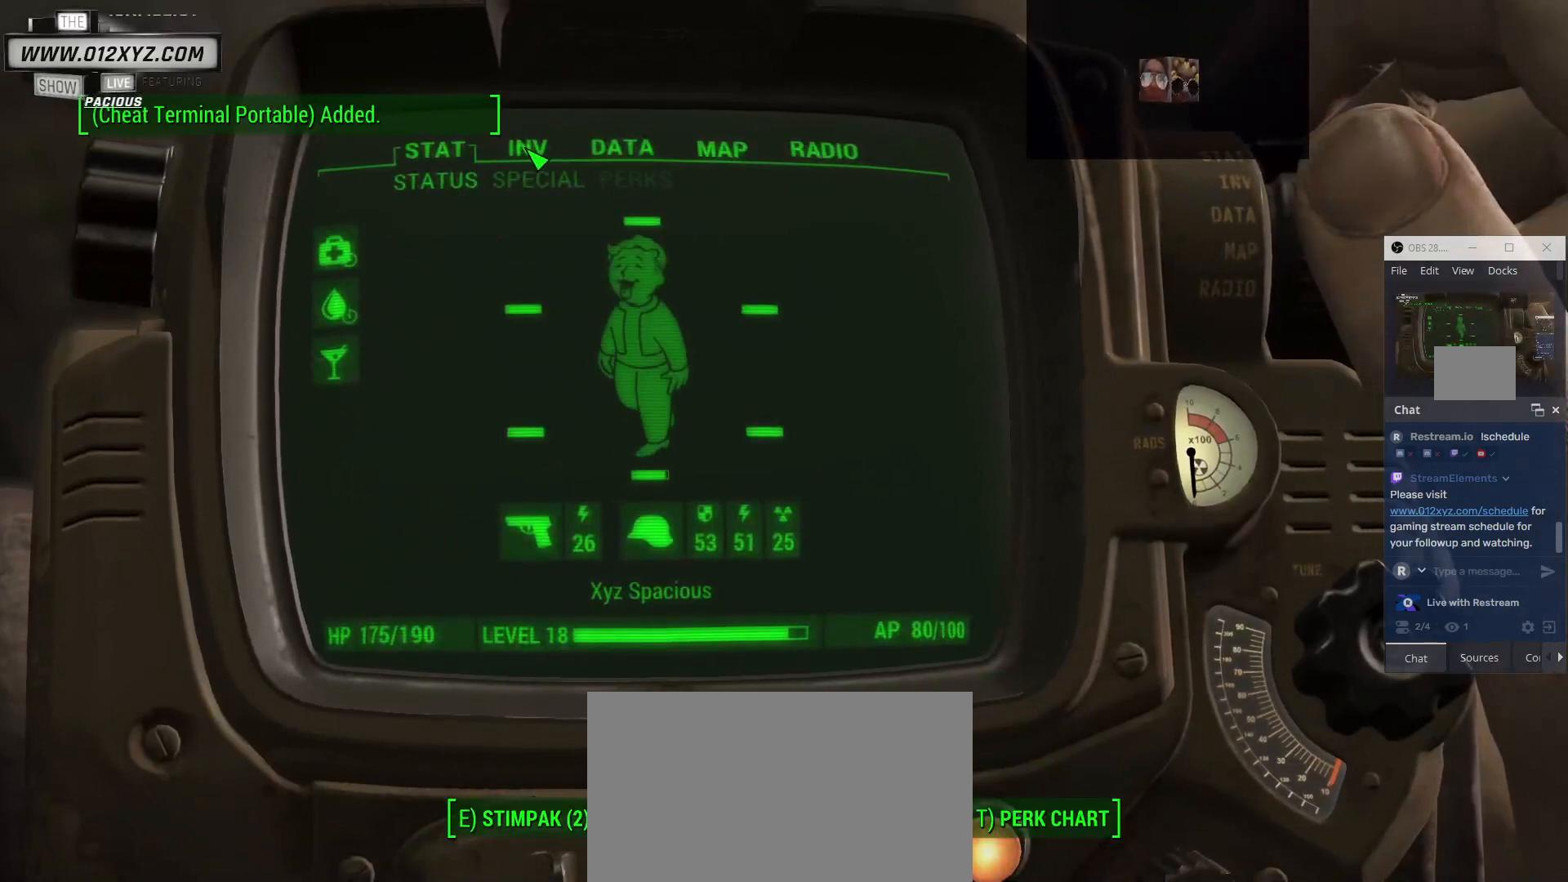
{"keys": [], "mouse": [], "events": [[133, "d", "down"], [267, "d", "up"]]}
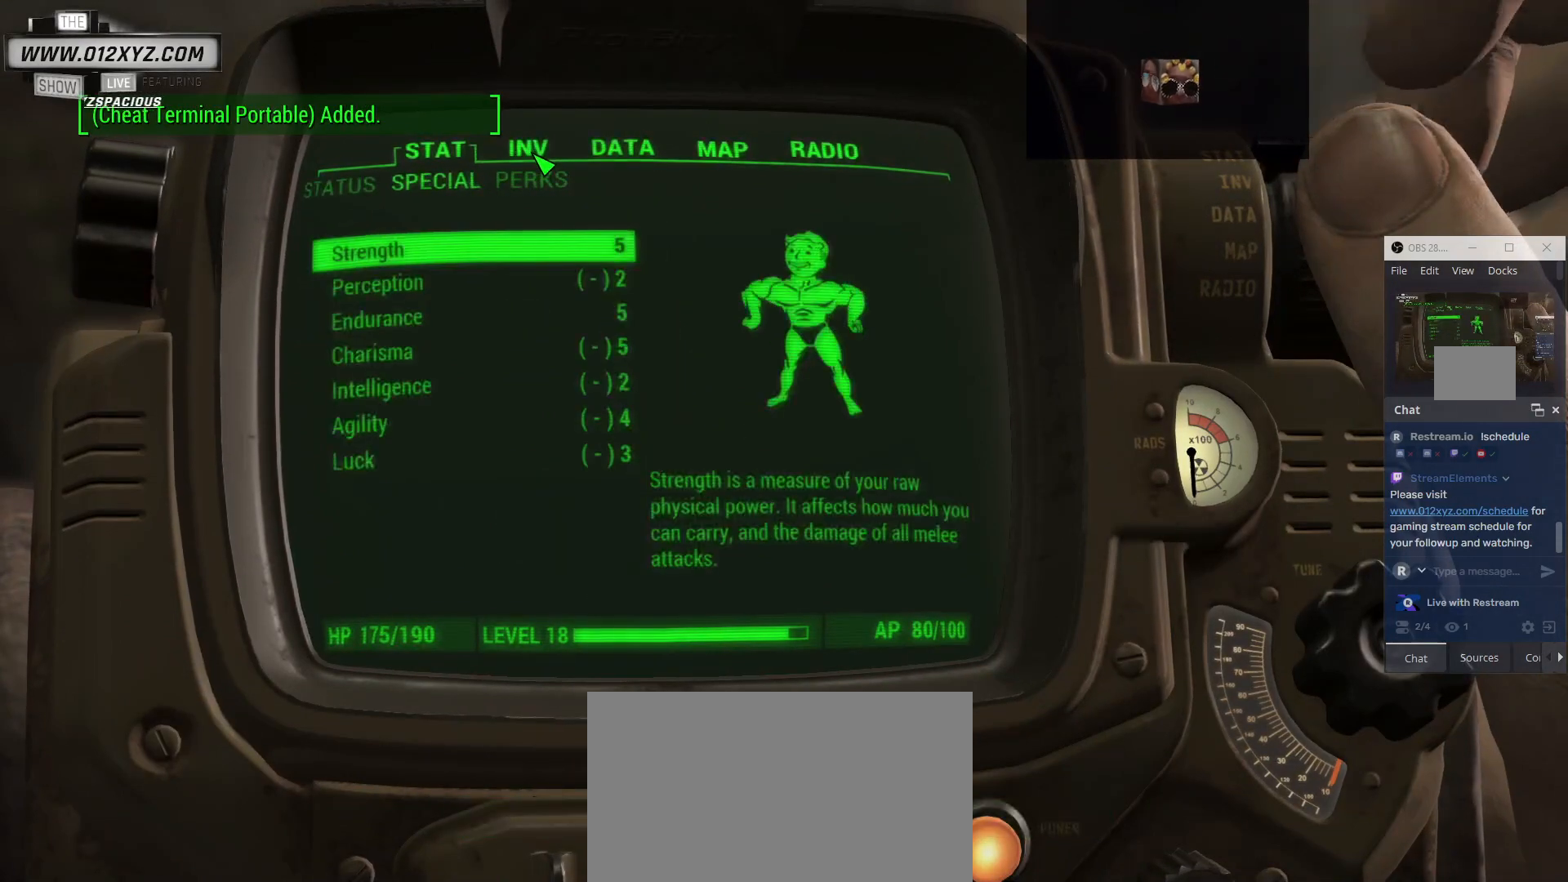
{"keys": [], "mouse": [], "events": []}
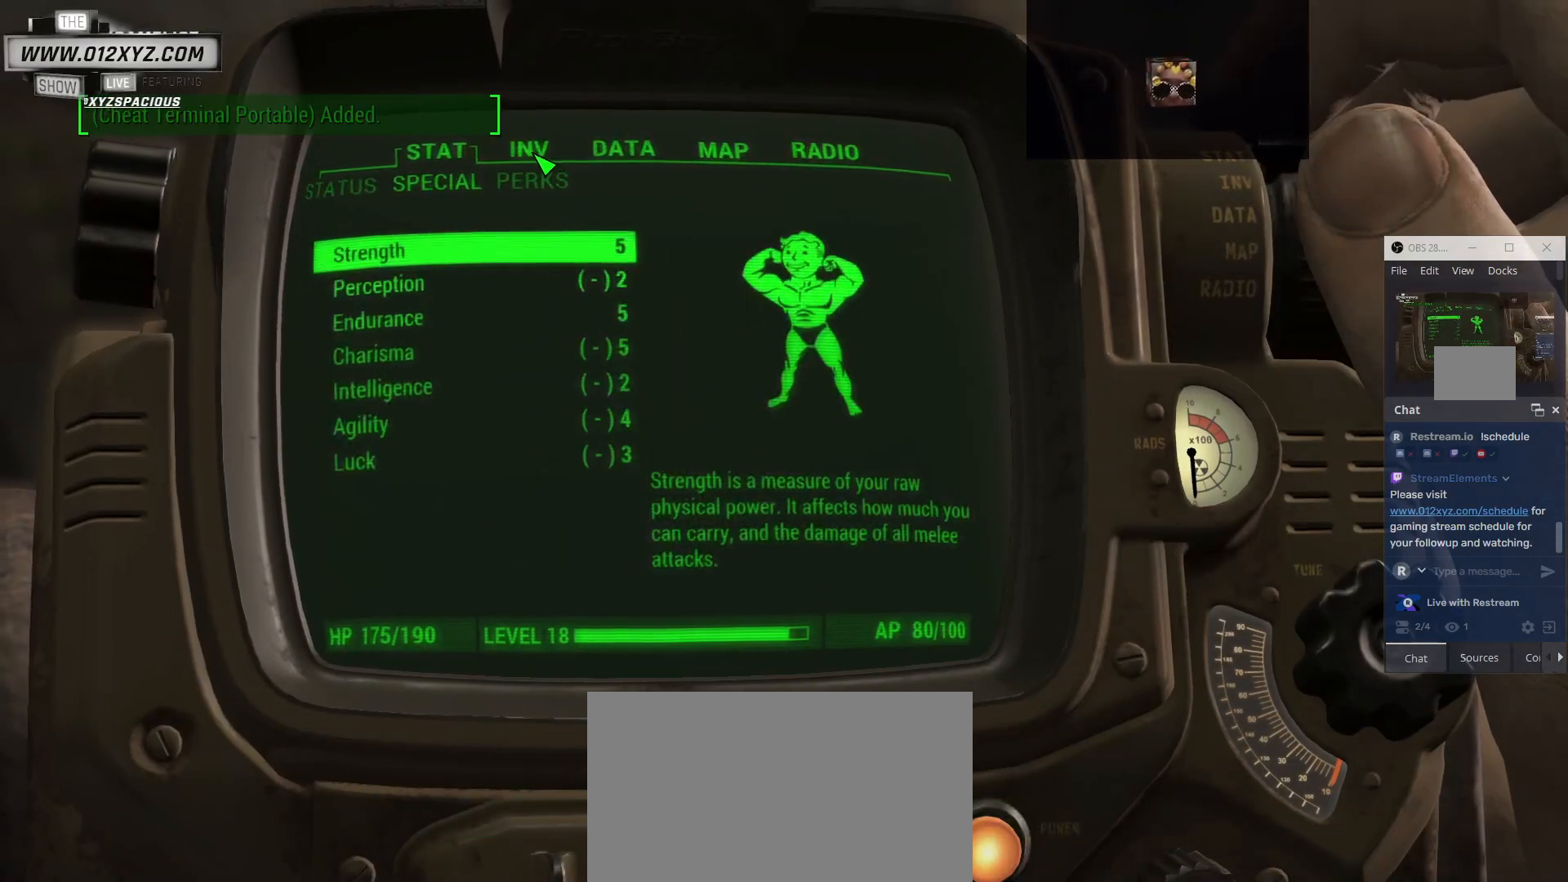
{"keys": [], "mouse": [], "events": []}
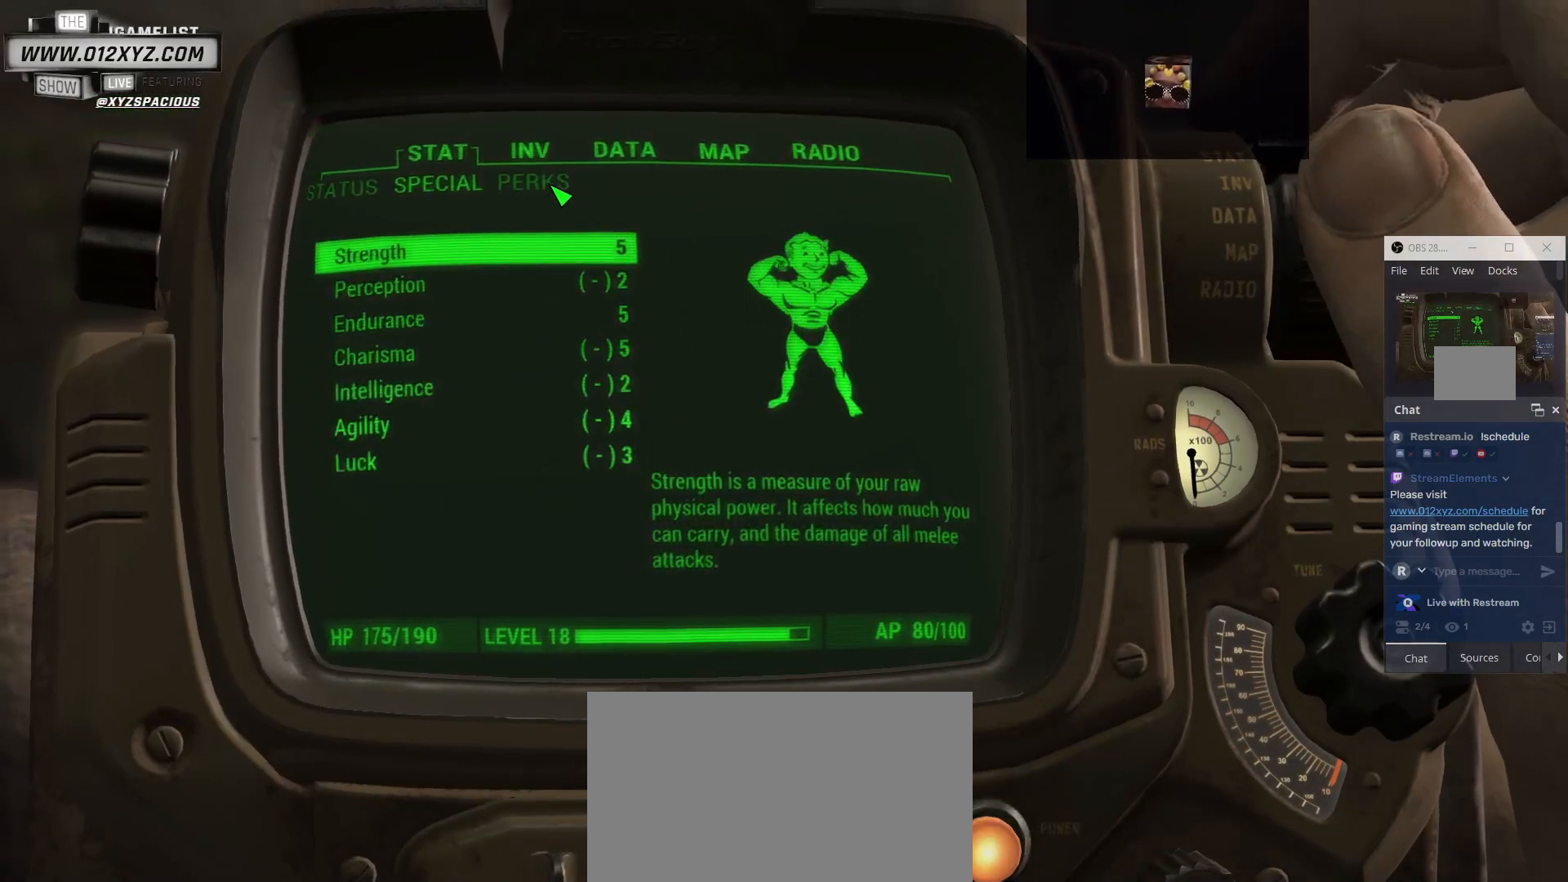
{"keys": [], "mouse": [], "events": [[267, "d", "down"], [400, "d", "up"]]}
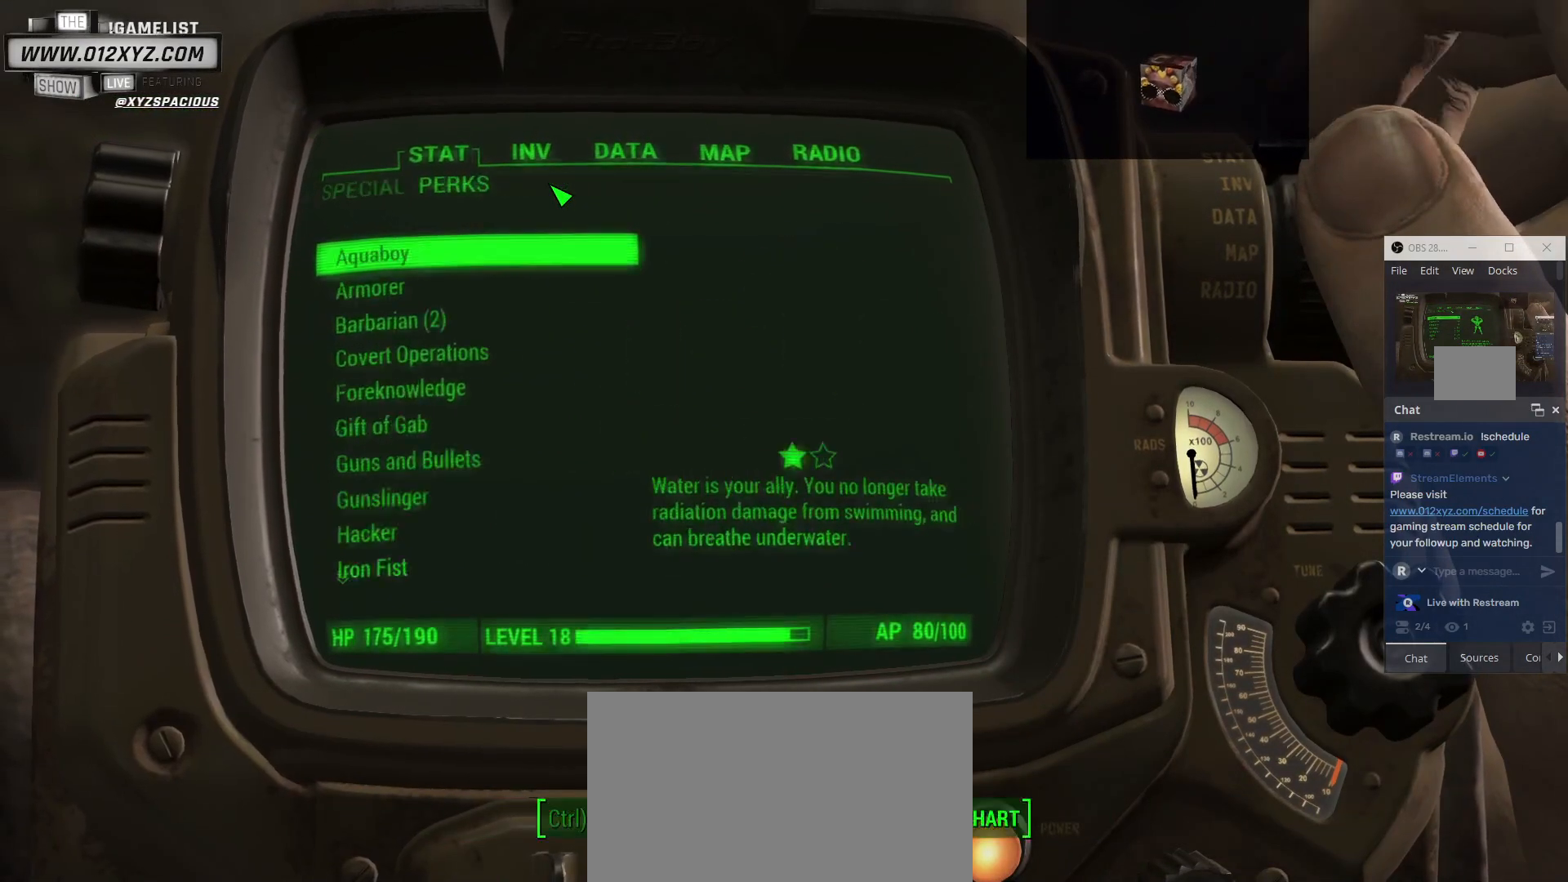
{"keys": [], "mouse": [], "events": []}
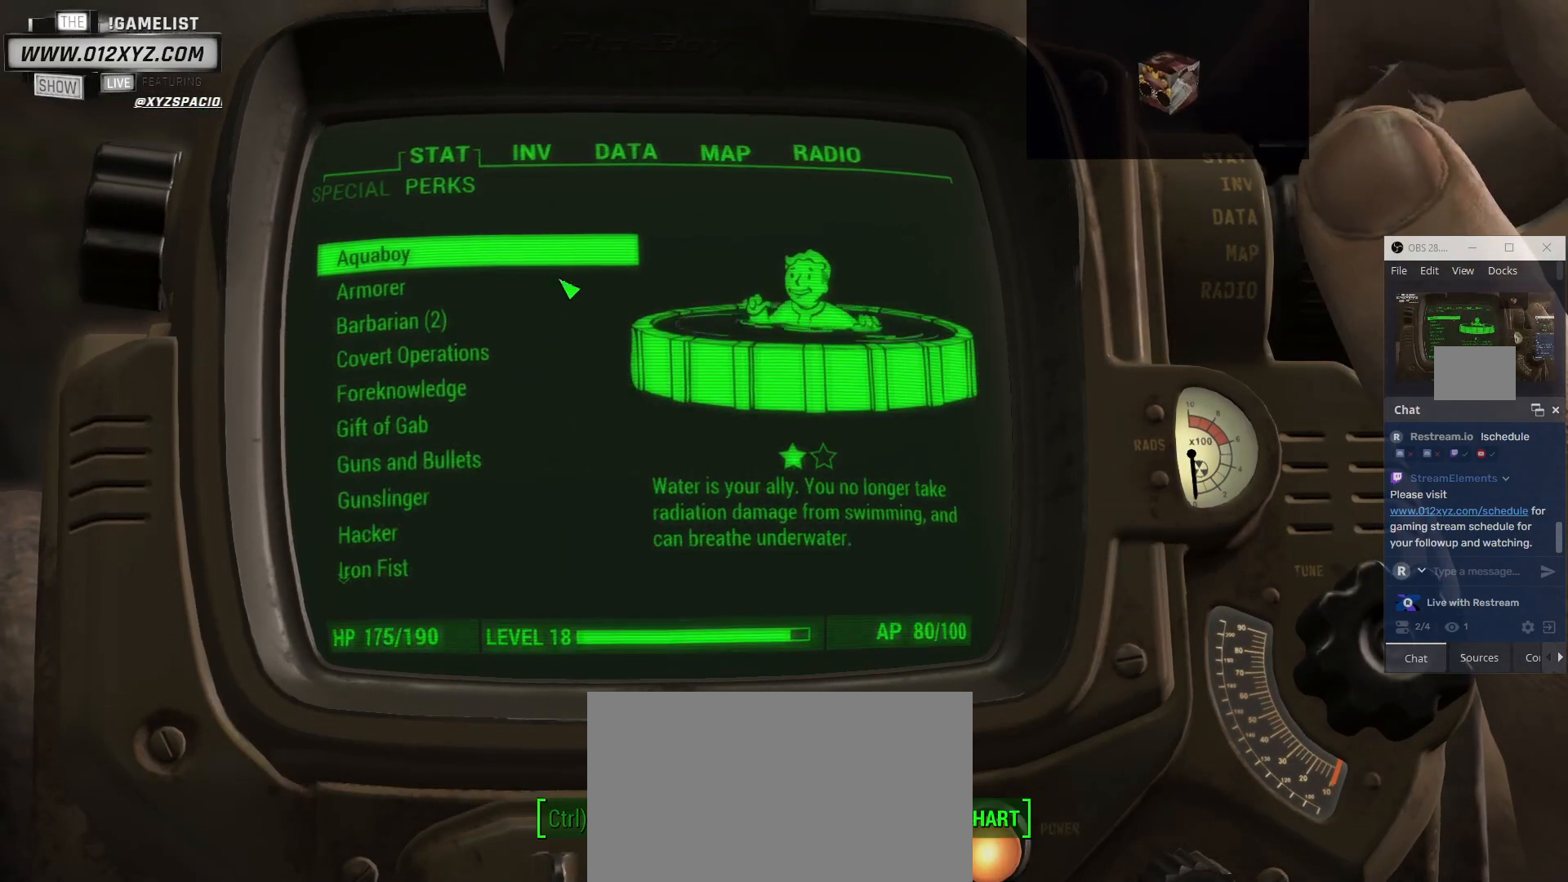
{"keys": [], "mouse": [], "events": []}
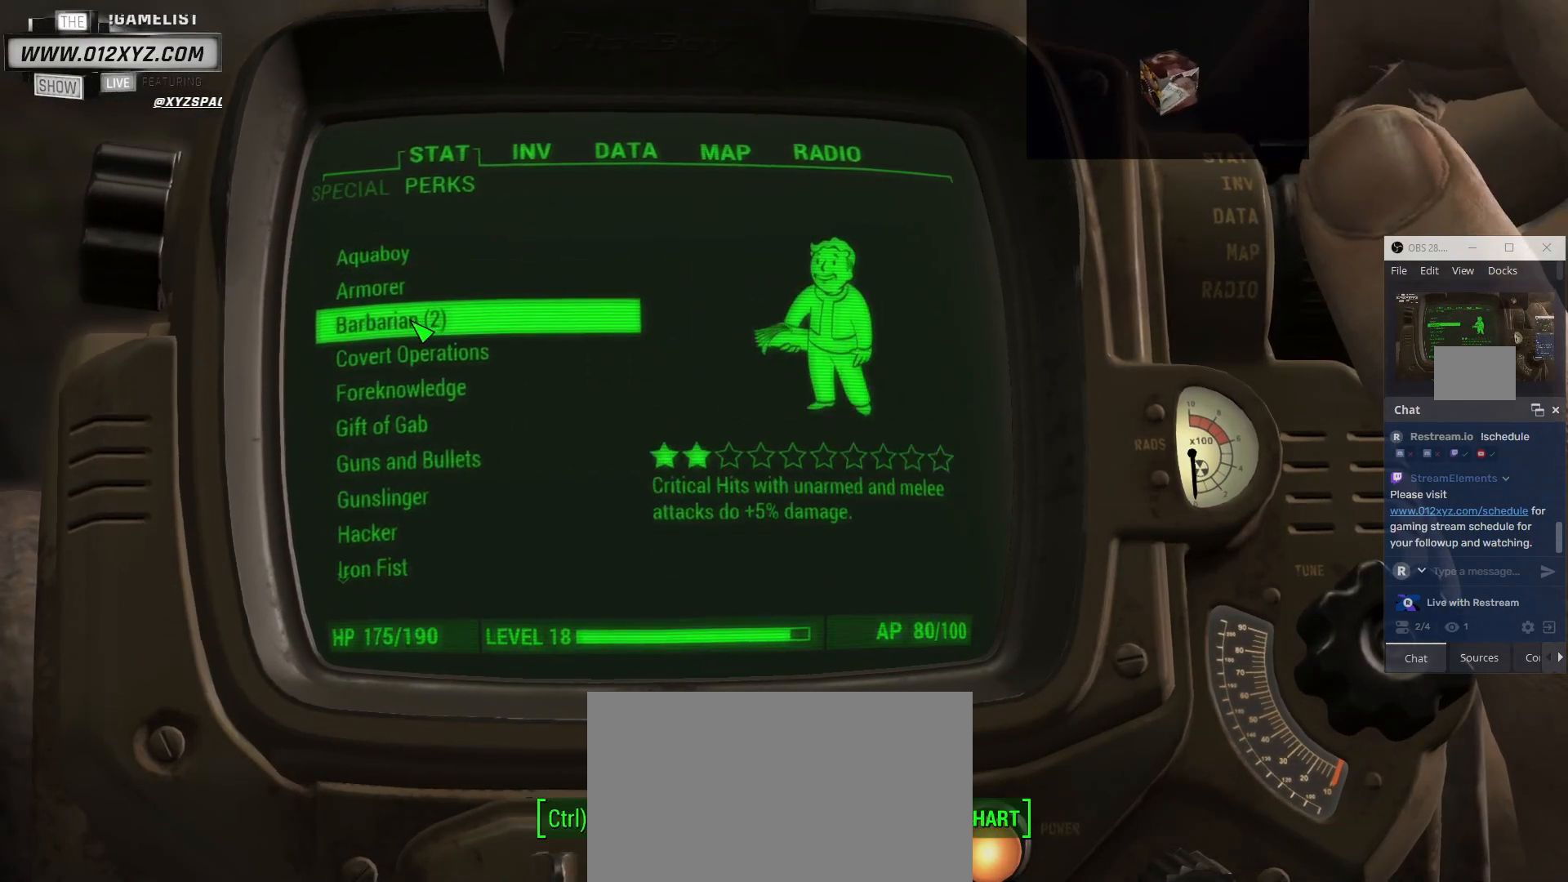
{"keys": [], "mouse": [], "events": []}
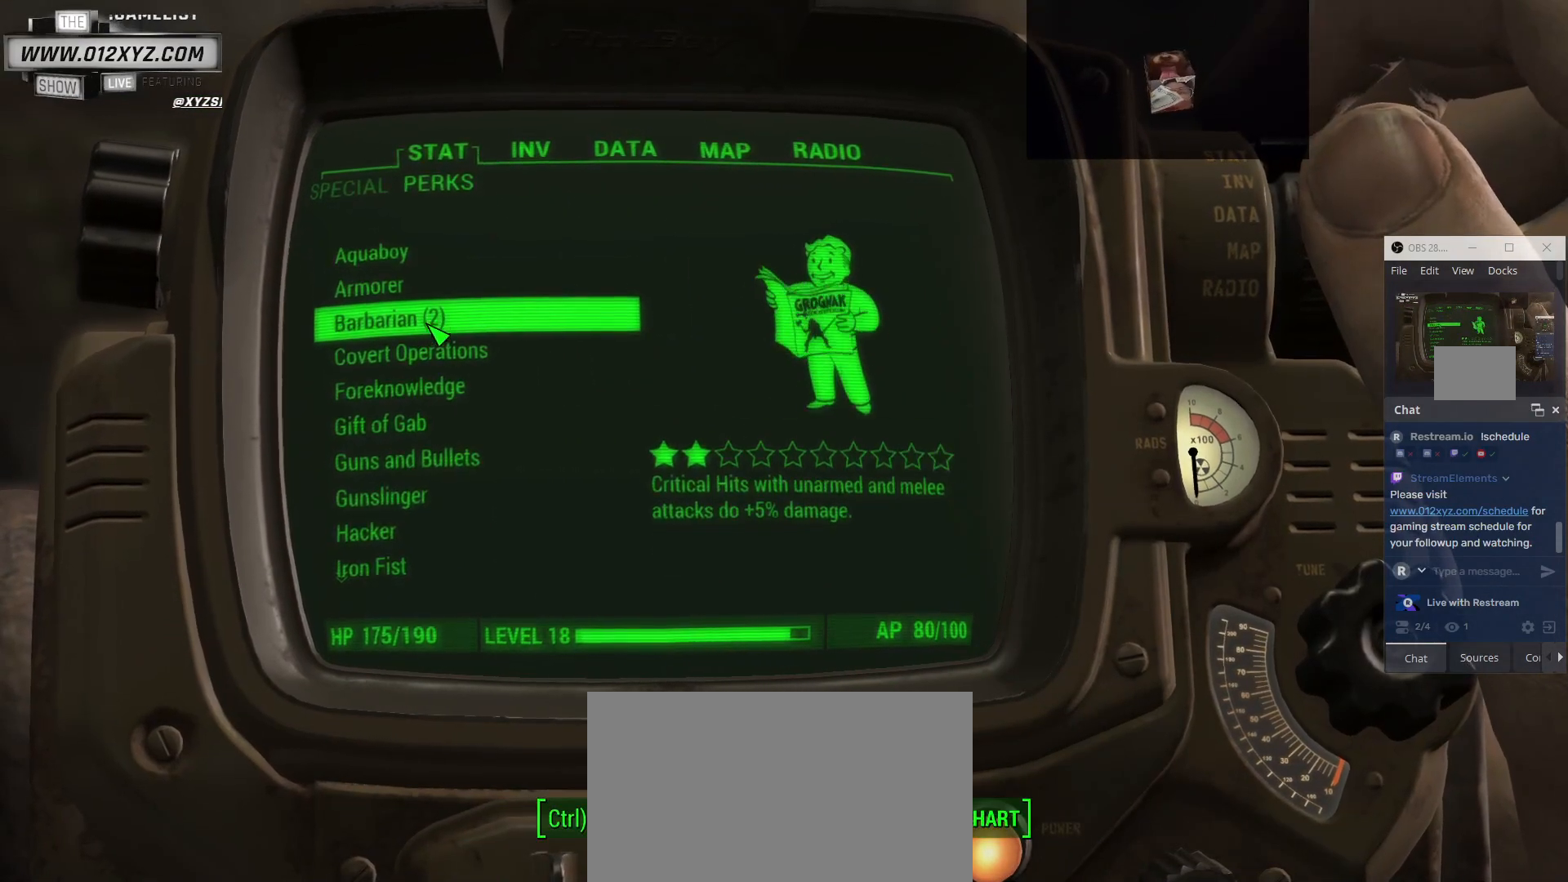
{"keys": [], "mouse": [], "events": []}
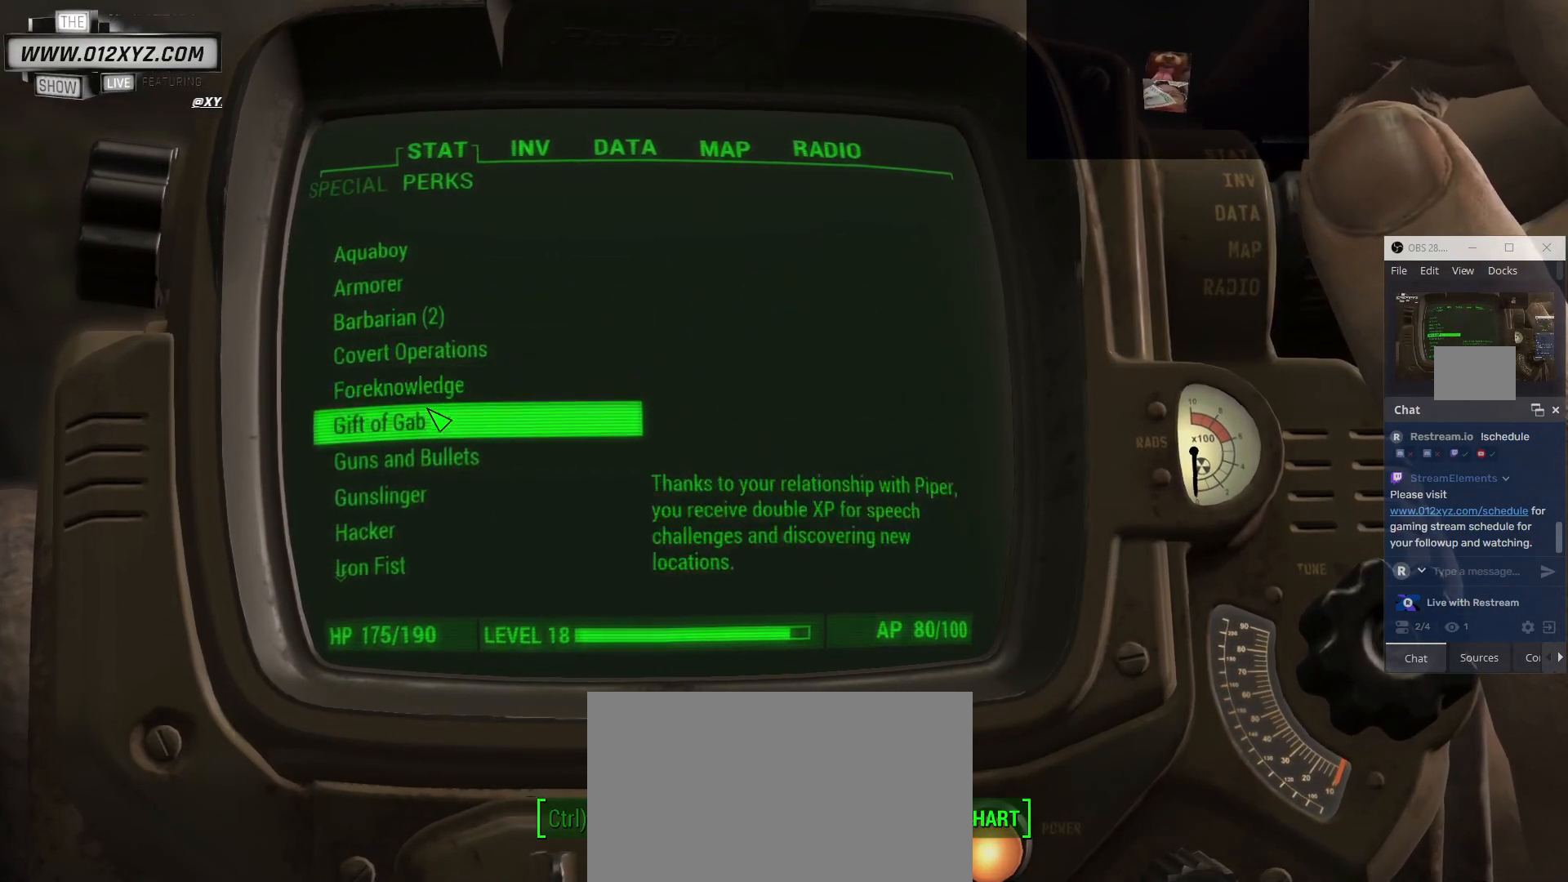
{"keys": [], "mouse": []}
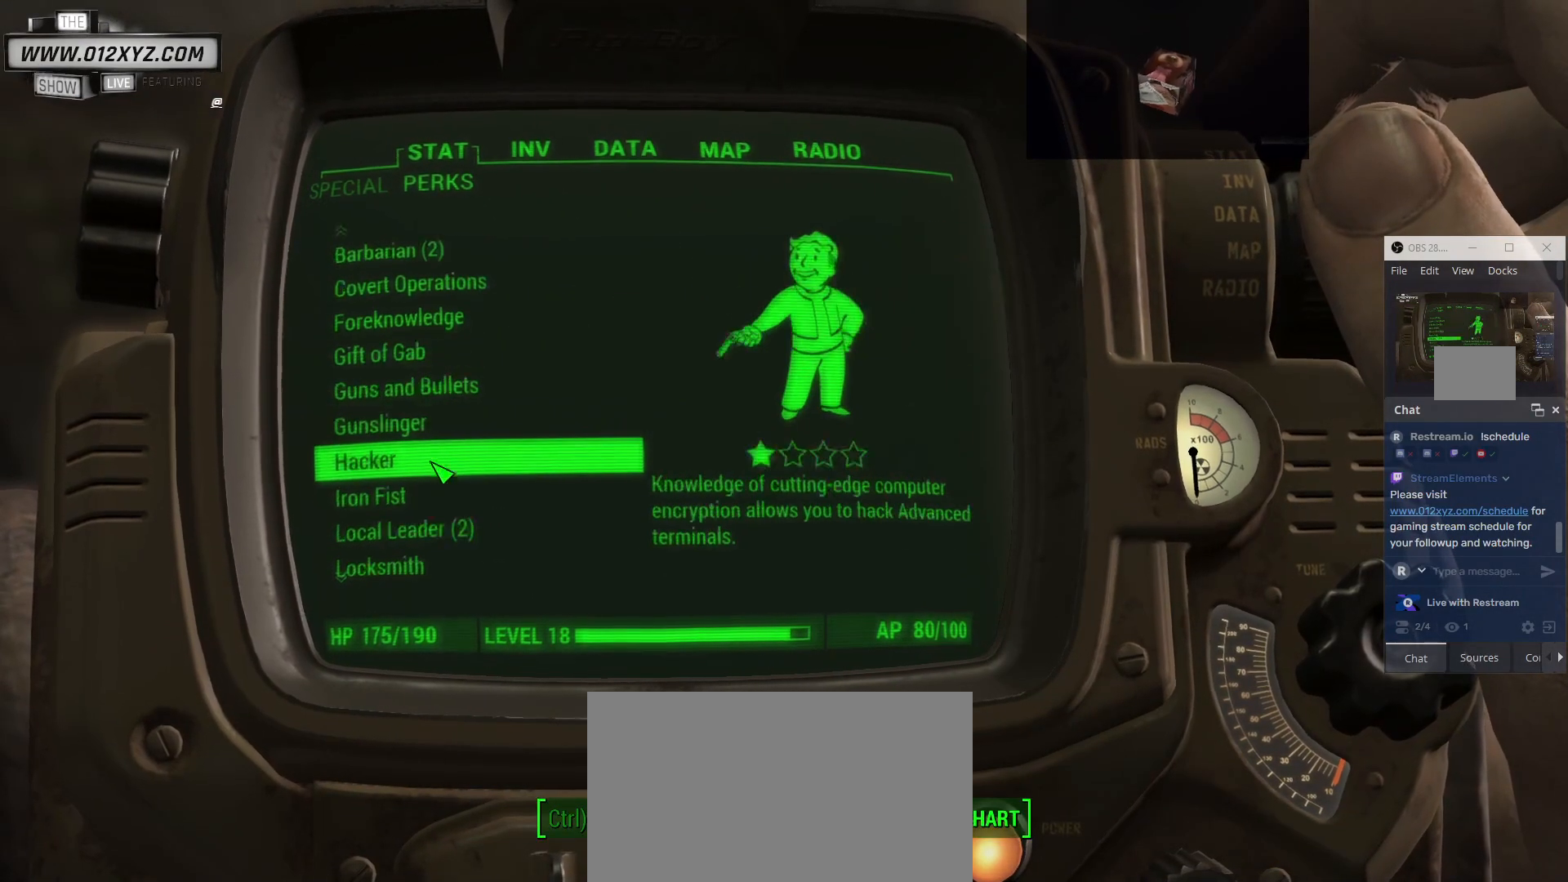
{"keys": [], "mouse": []}